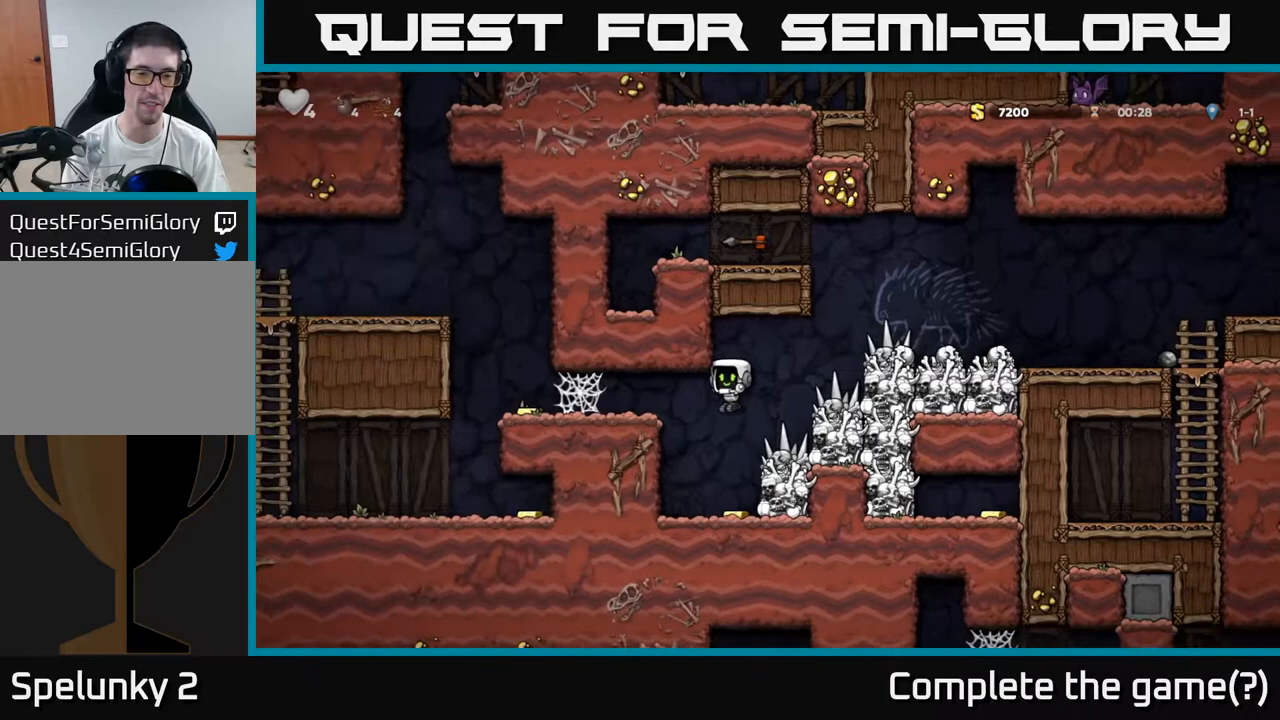
Gameplay with a controller (Xbox layout); each line is a JSON object with the inputs held at the frame after it. "events" lists button and stick changes between this image and that frame as [ms after this image, input, new state], when the widget could be followed in between. Not read: left_stick right_stick.
{"buttons": [], "events": [[267, "X", "down"], [433, "X", "up"]]}
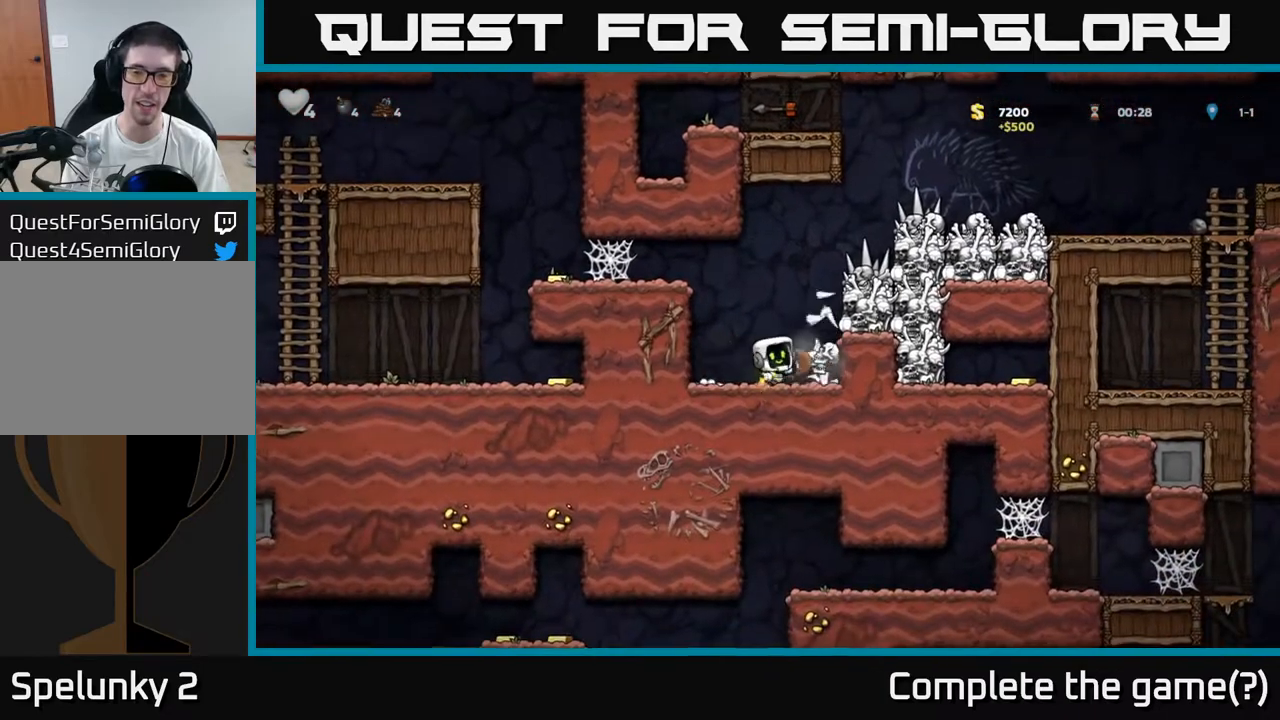
{"buttons": ["A"], "events": [[300, "A", "down"], [350, "X", "down"], [500, "X", "up"]]}
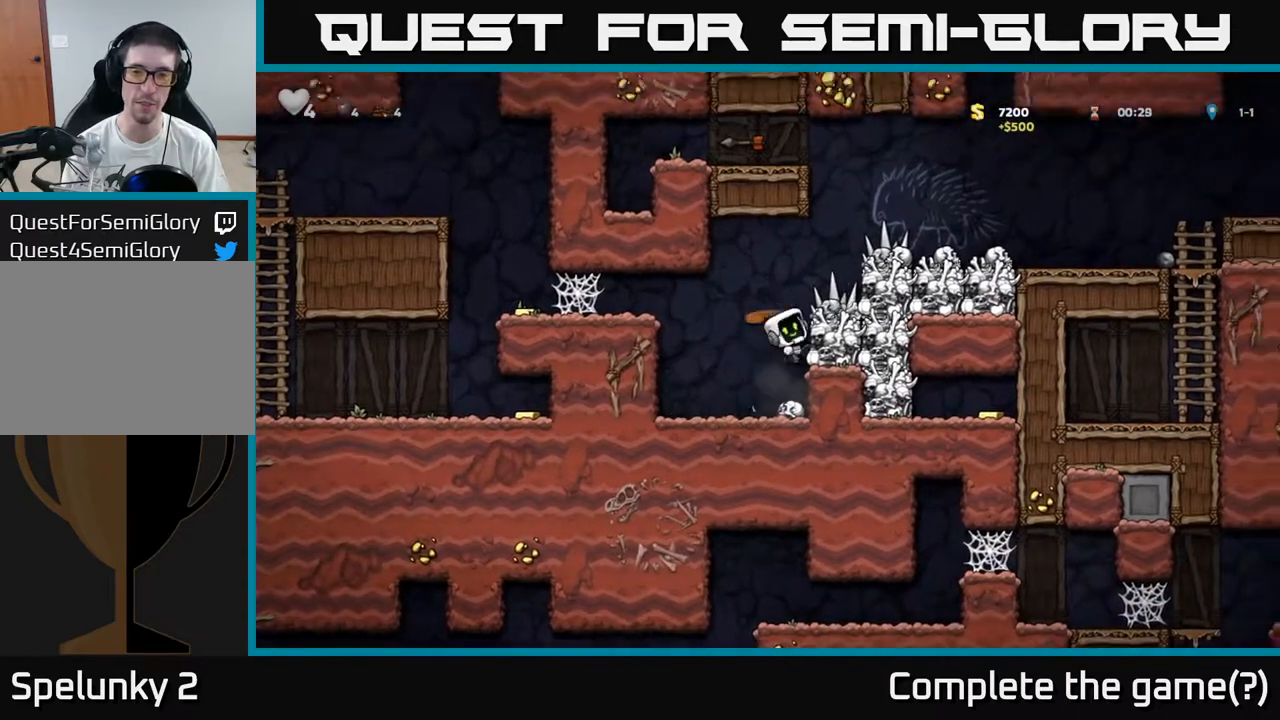
{"buttons": [], "events": [[83, "A", "up"]]}
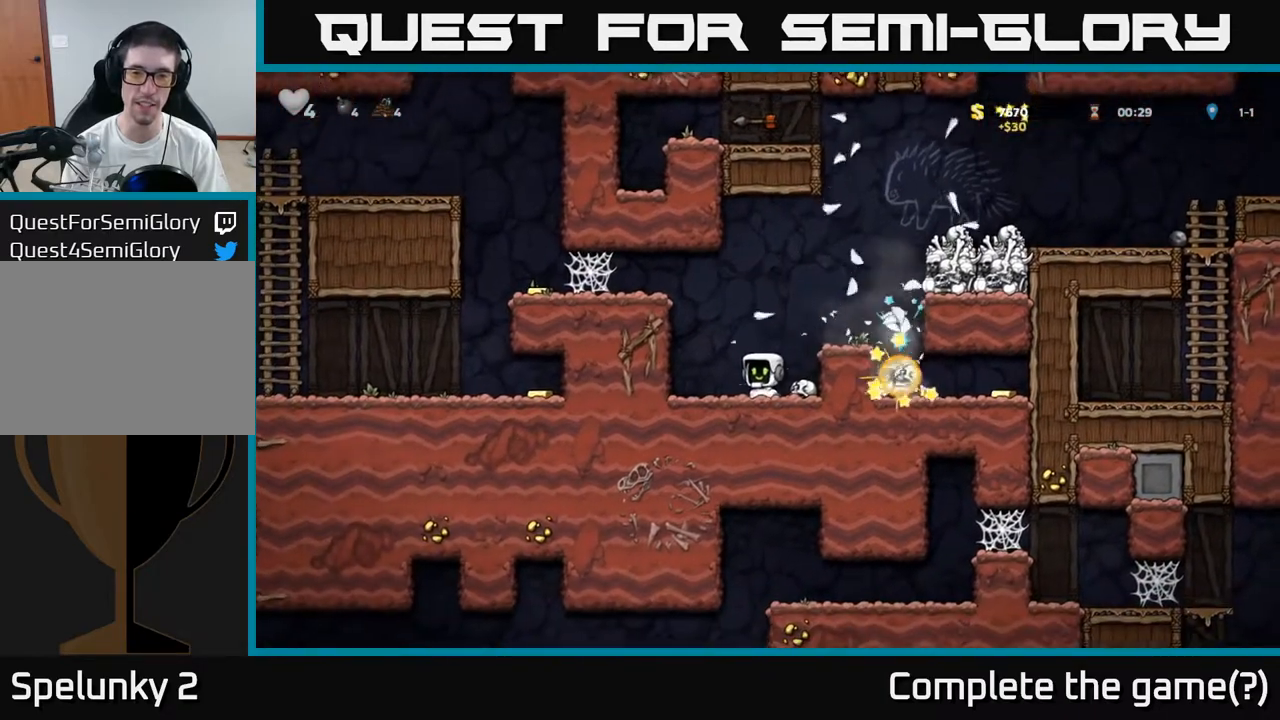
{"buttons": [], "events": [[233, "A", "down"], [450, "A", "up"]]}
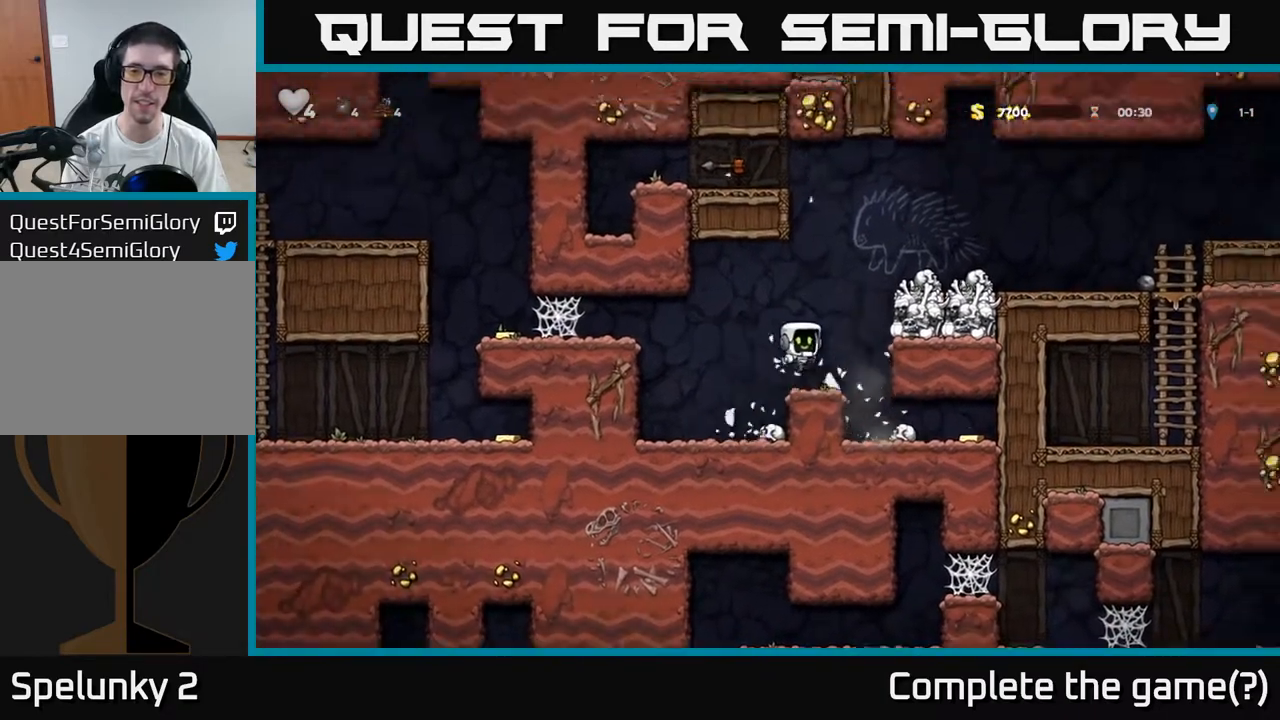
{"buttons": [], "events": []}
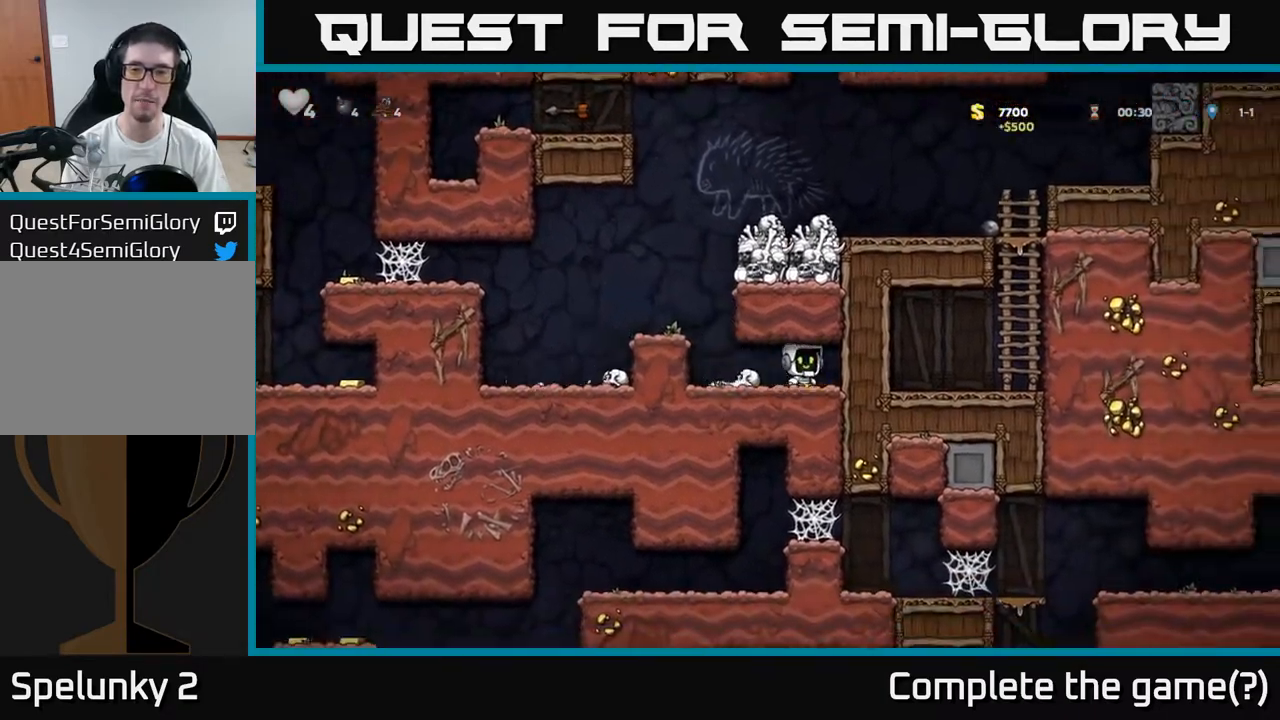
{"buttons": ["A"], "events": [[433, "A", "down"]]}
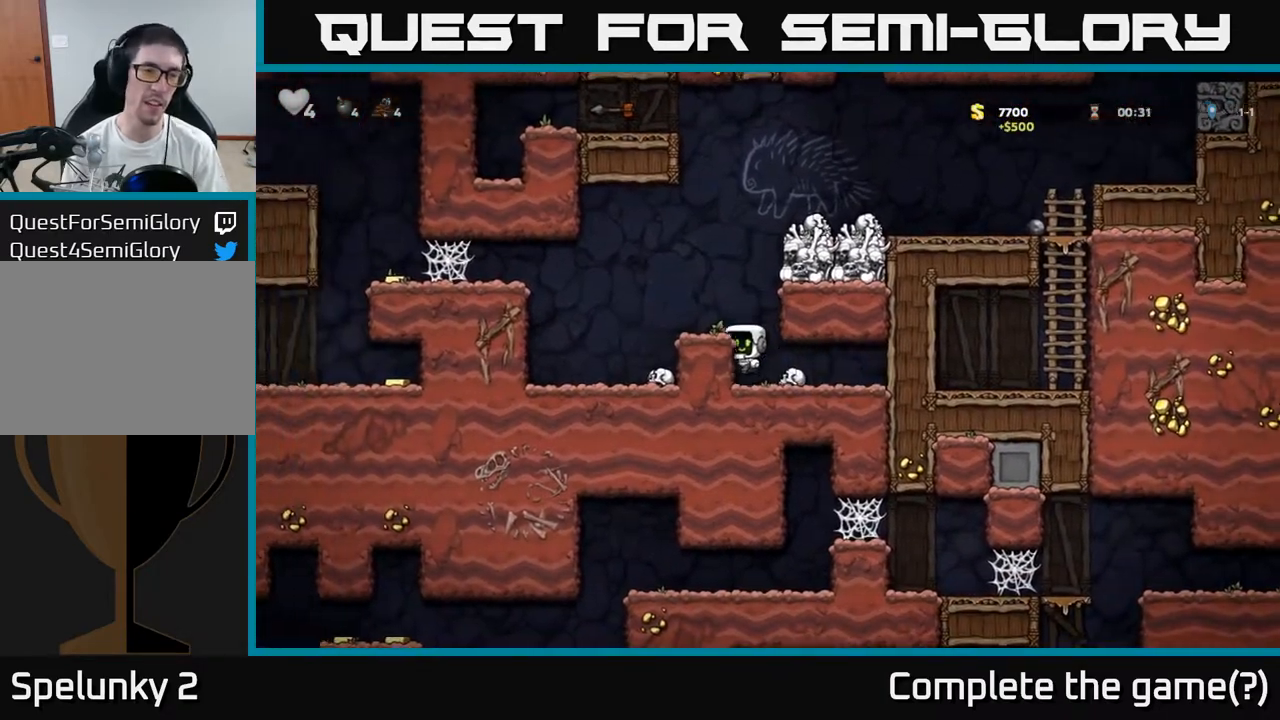
{"buttons": [], "events": [[50, "A", "up"], [317, "A", "down"], [500, "A", "up"]]}
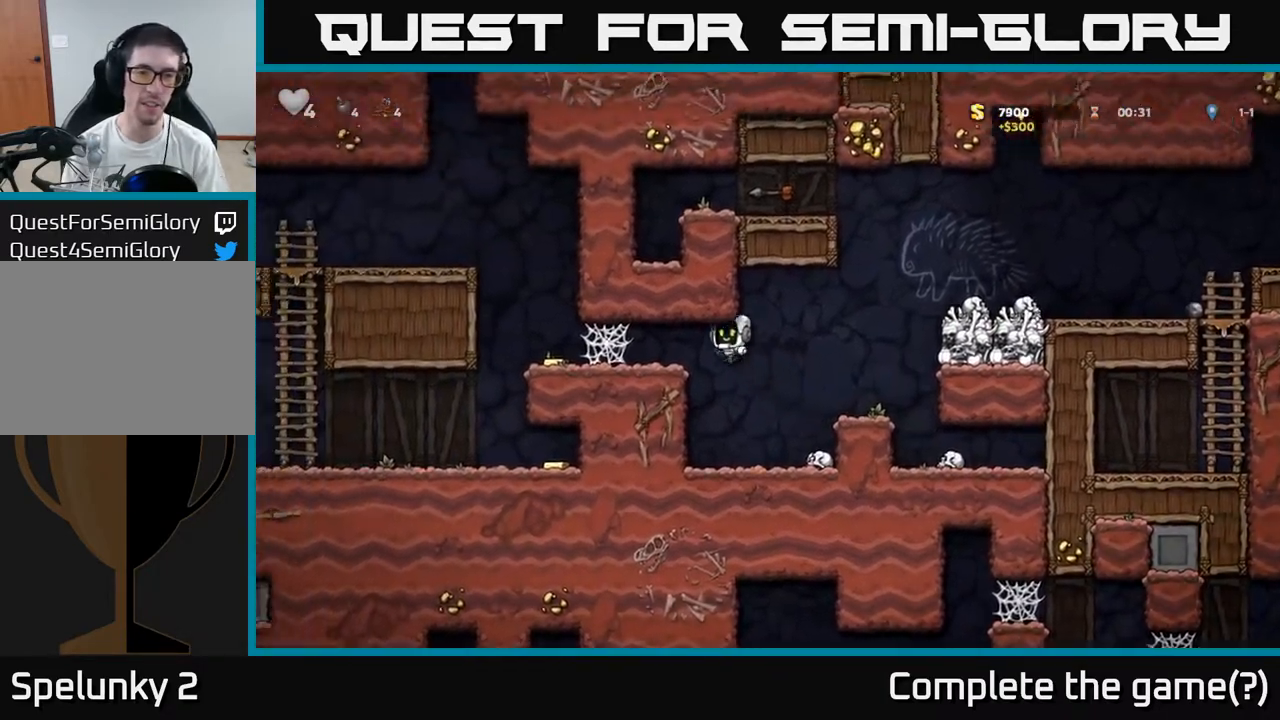
{"buttons": ["A"], "events": [[283, "A", "down"], [383, "A", "up"], [467, "A", "down"]]}
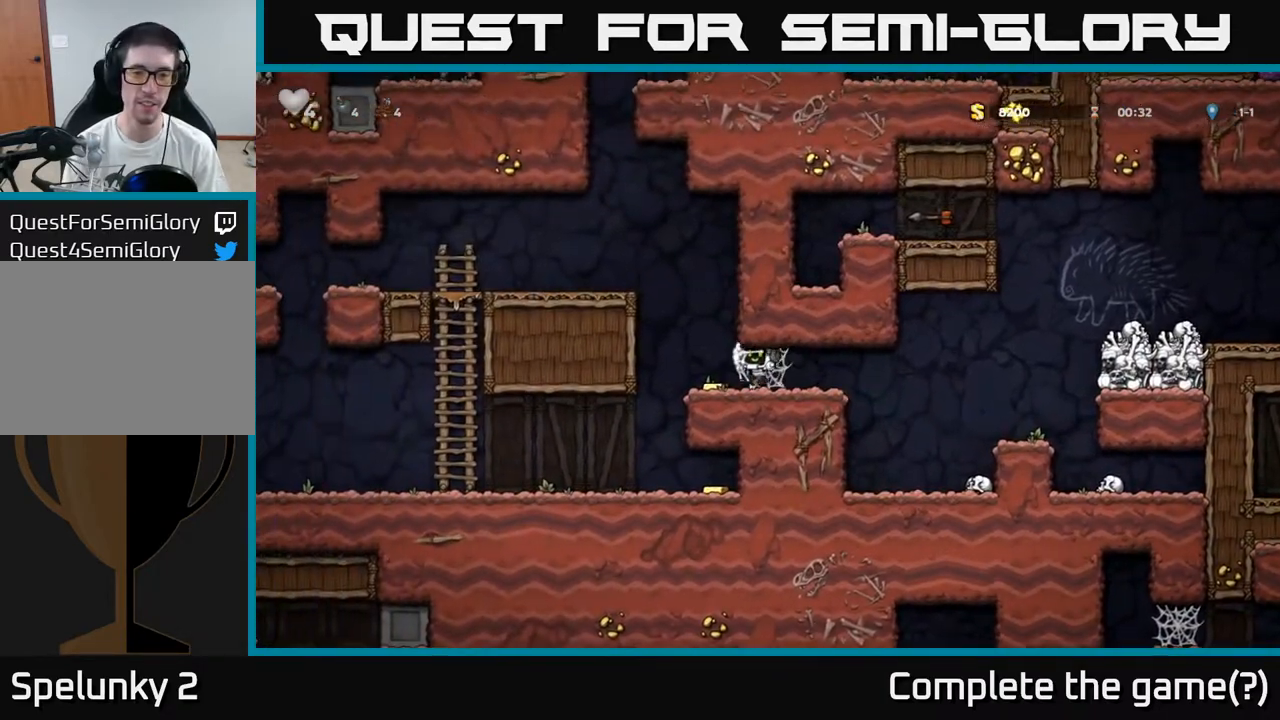
{"buttons": [], "events": [[17, "A", "up"], [83, "A", "down"], [183, "A", "up"]]}
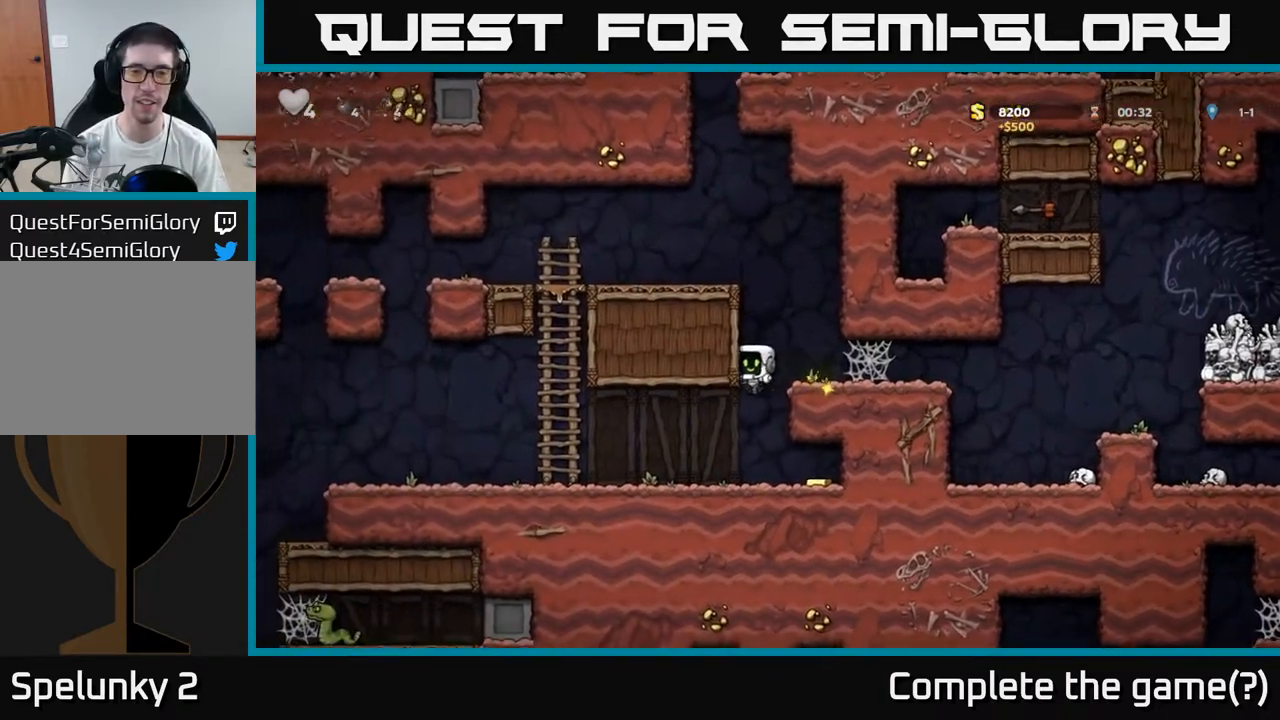
{"buttons": [], "events": []}
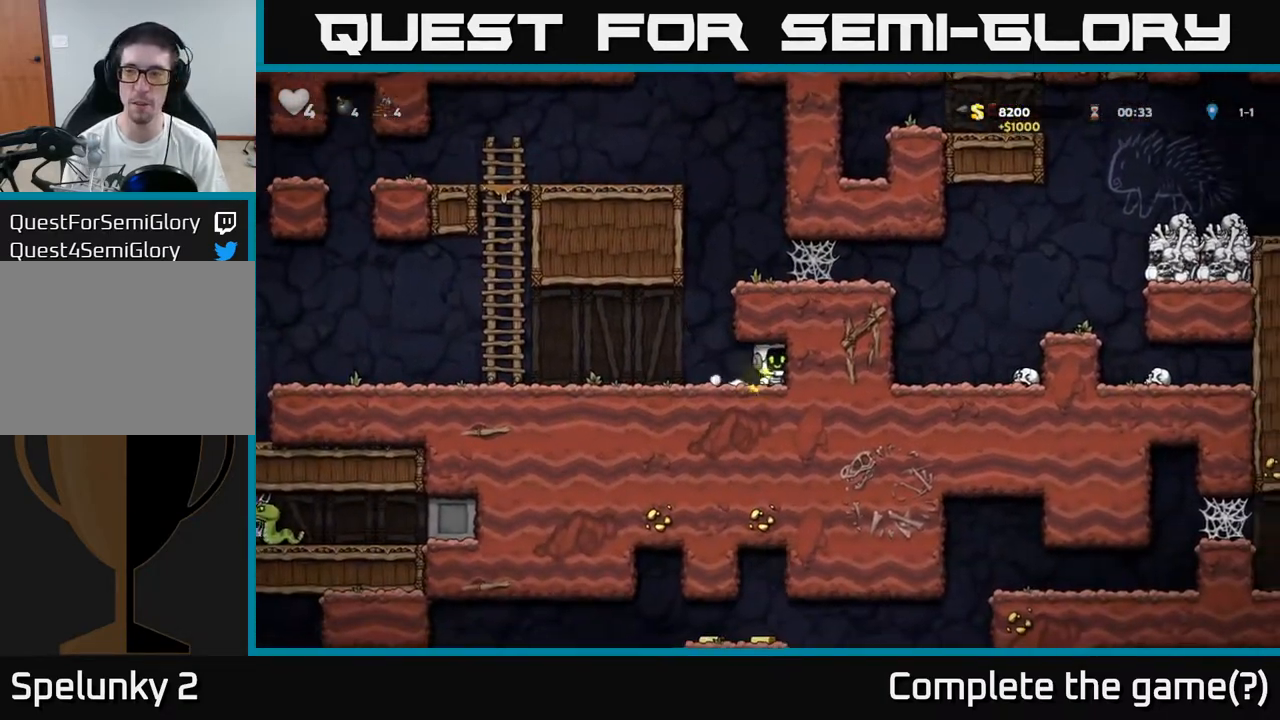
{"buttons": [], "events": []}
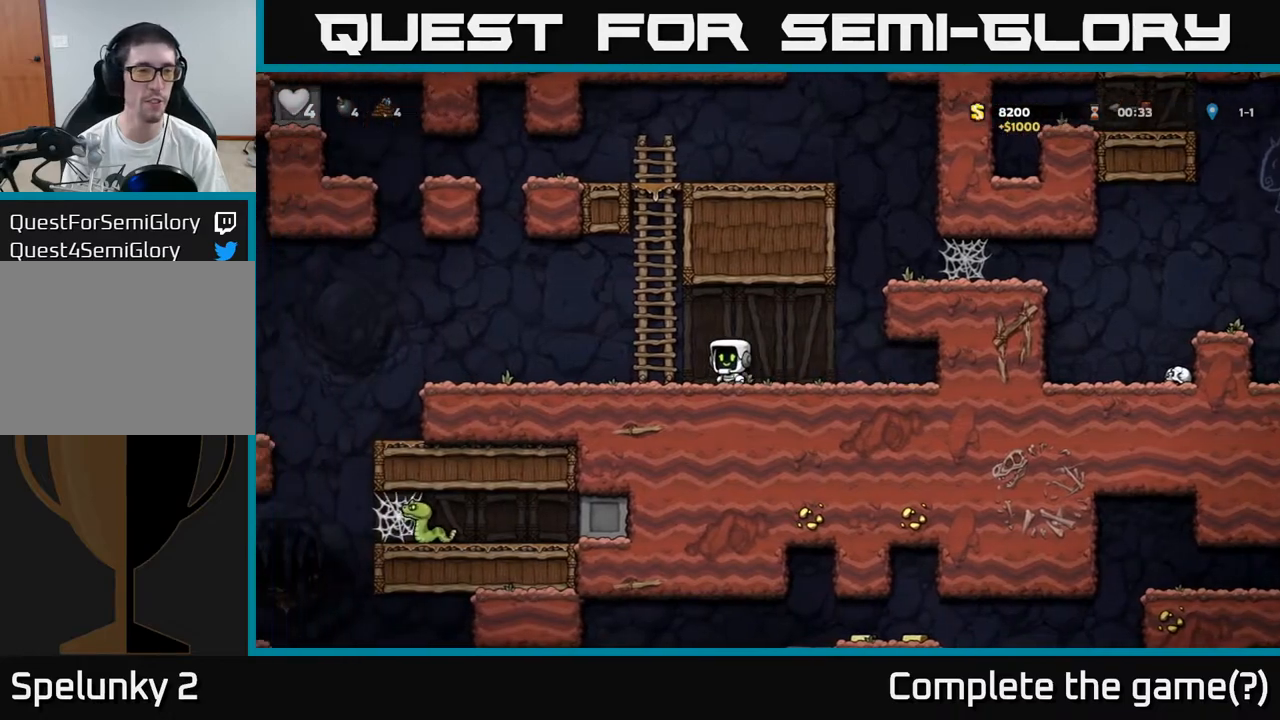
{"buttons": [], "events": []}
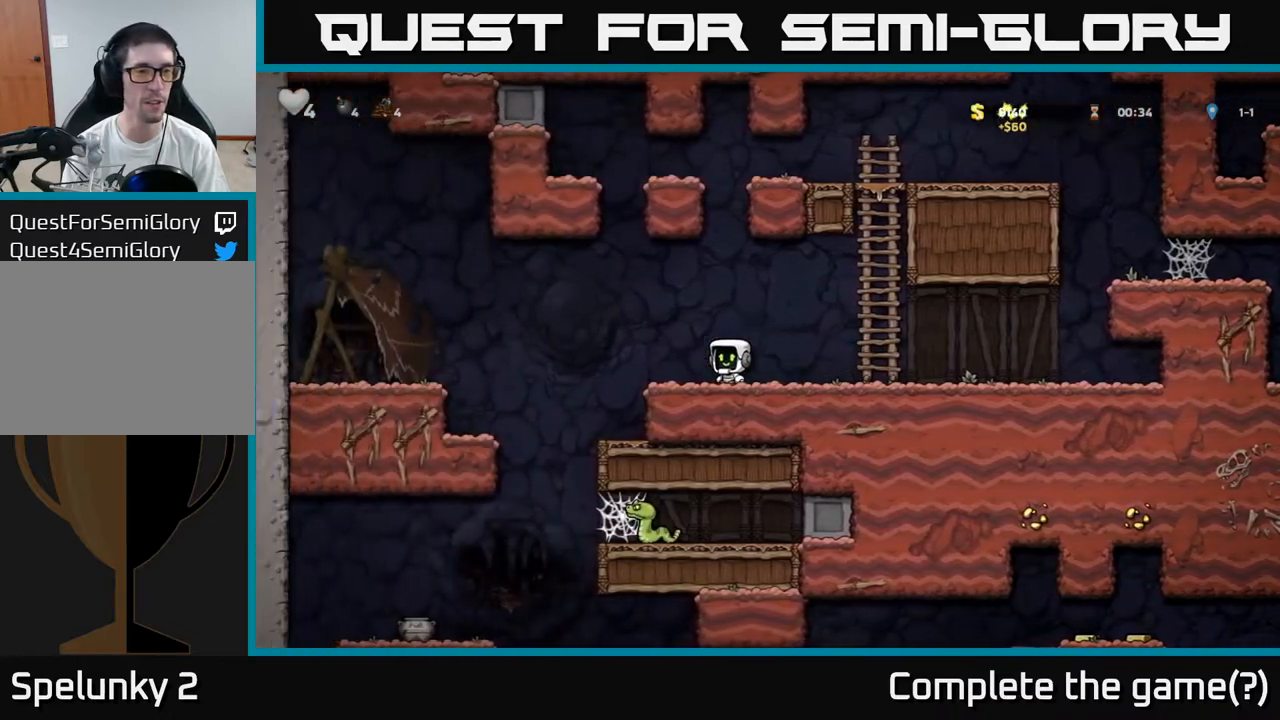
{"buttons": [], "events": [[67, "A", "down"], [200, "A", "up"]]}
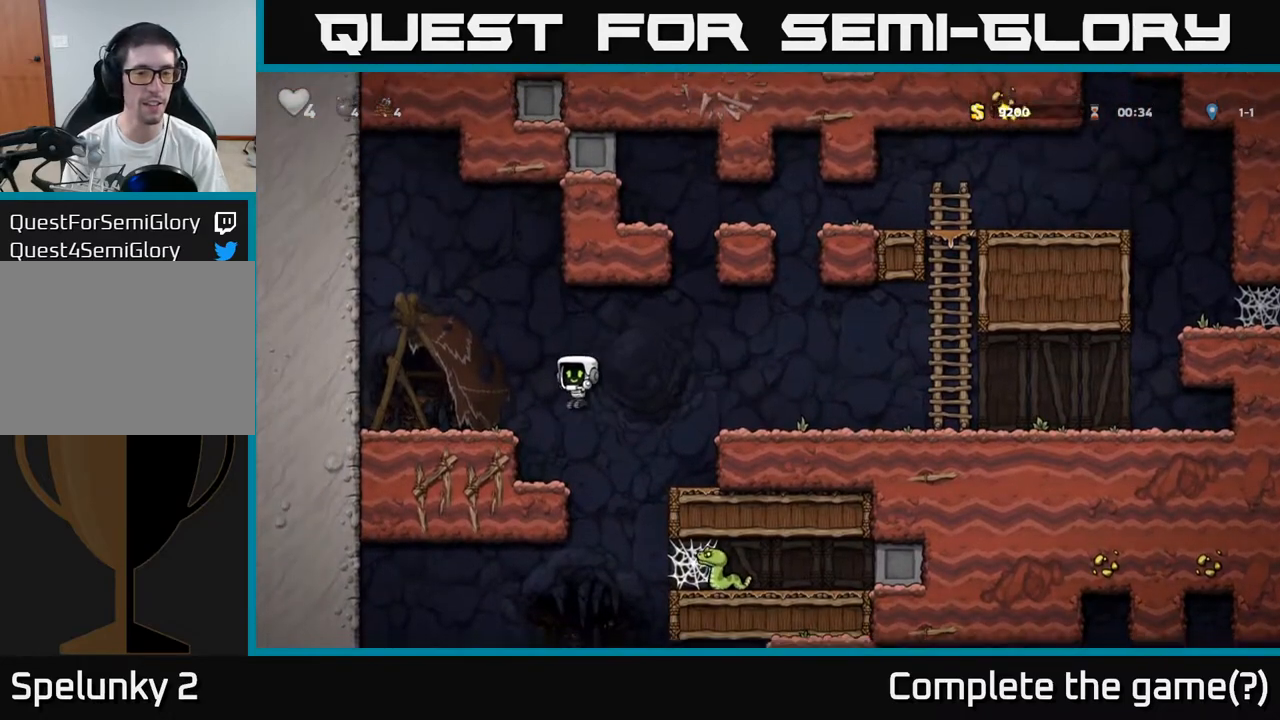
{"buttons": ["X"], "events": [[483, "X", "down"]]}
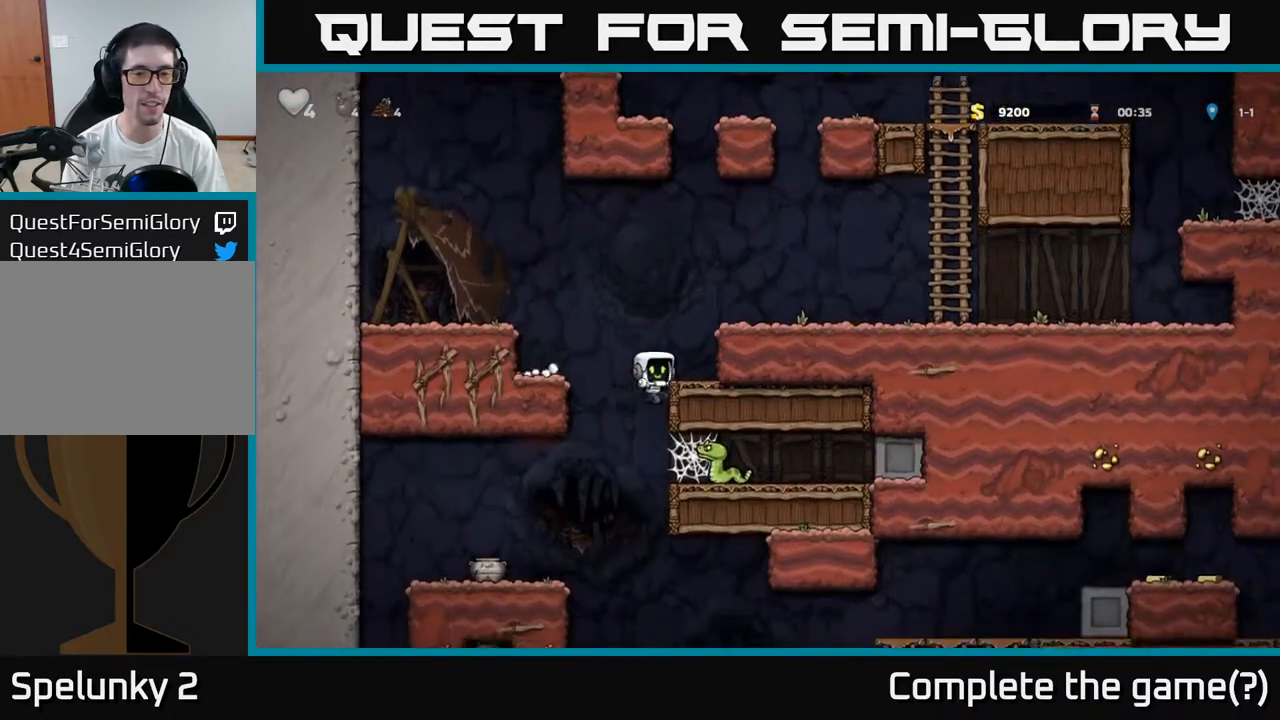
{"buttons": ["A"], "events": [[83, "X", "up"], [367, "A", "down"]]}
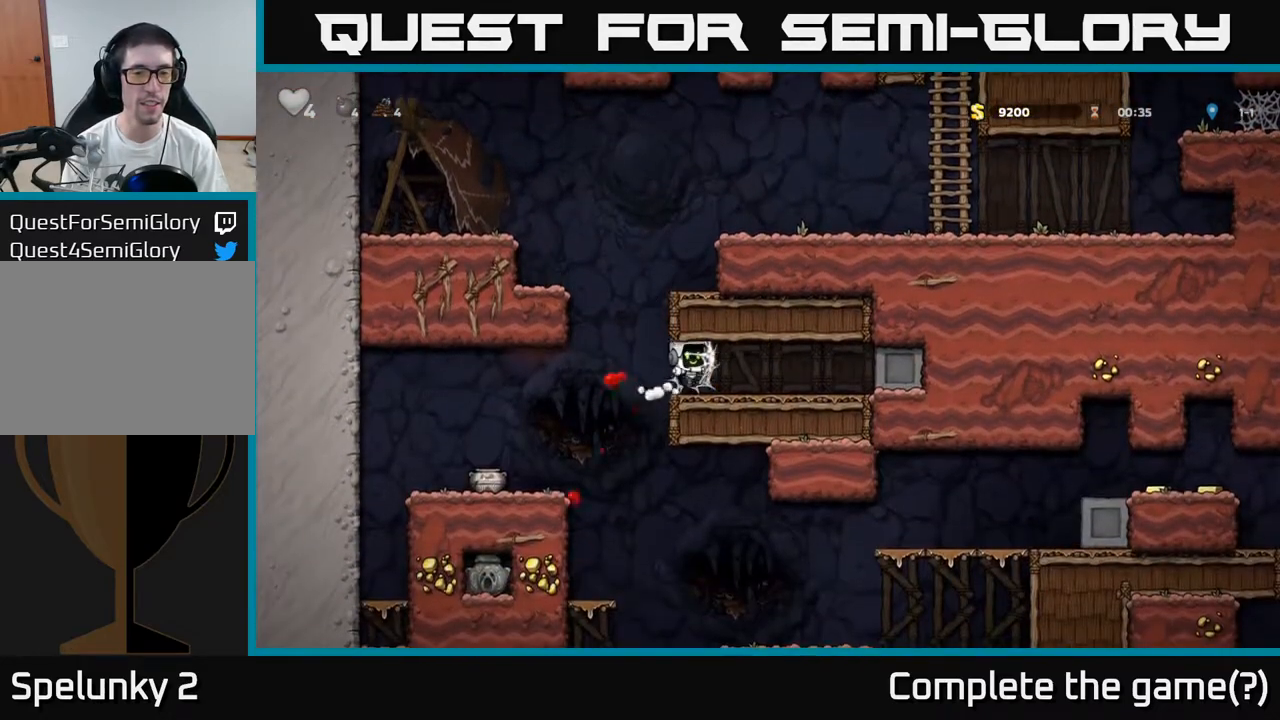
{"buttons": [], "events": [[17, "A", "up"], [167, "A", "down"], [250, "A", "up"], [317, "A", "down"], [433, "A", "up"]]}
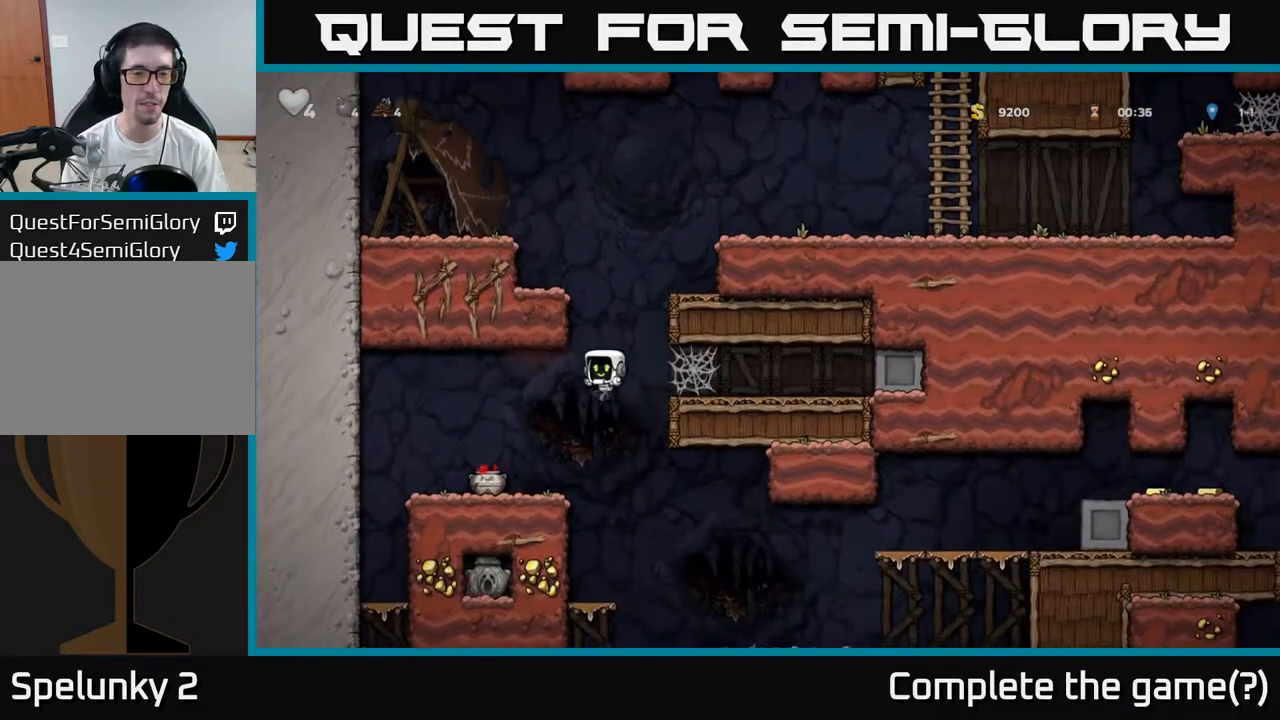
{"buttons": [], "events": [[317, "X", "down"], [433, "X", "up"]]}
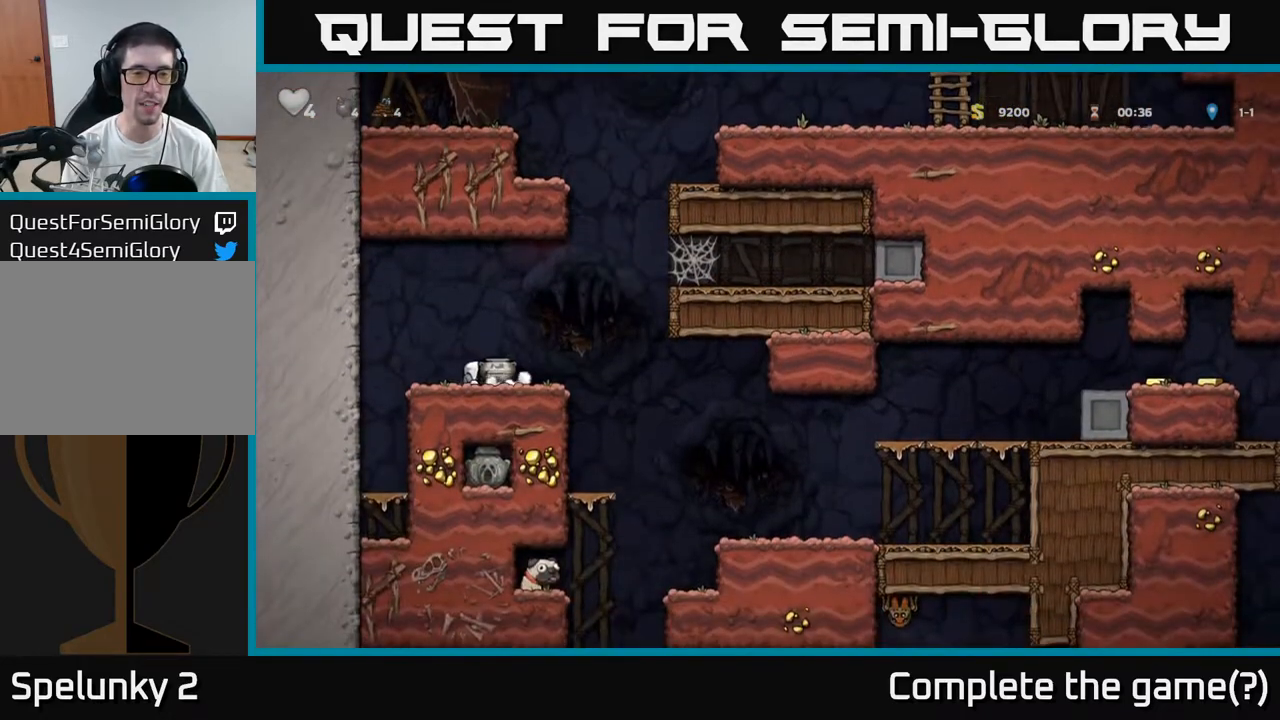
{"buttons": [], "events": [[117, "X", "down"], [217, "X", "up"]]}
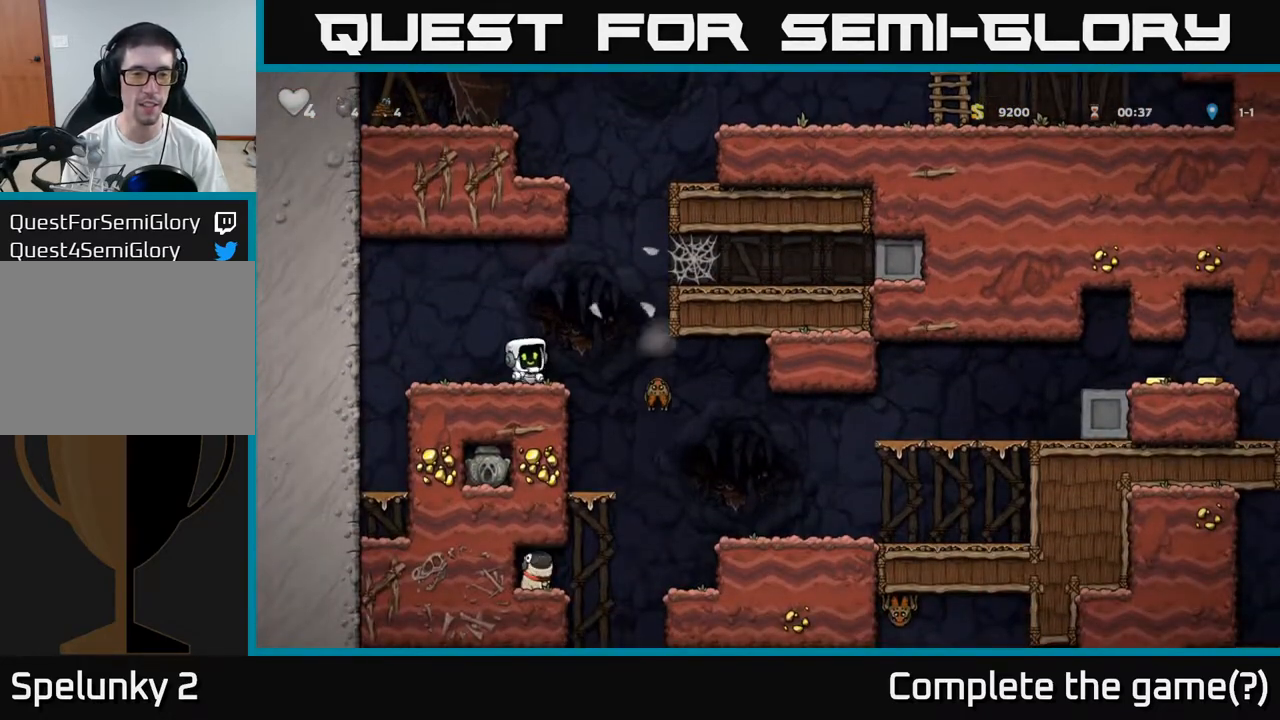
{"buttons": [], "events": []}
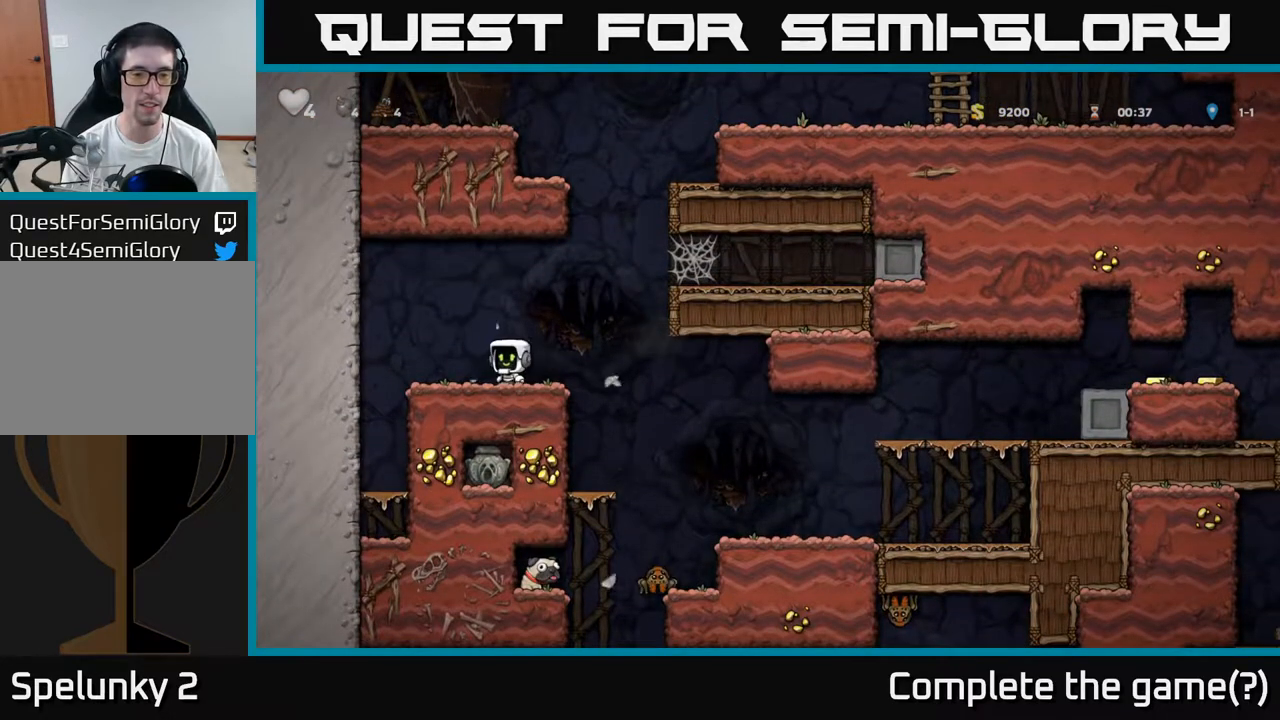
{"buttons": [], "events": []}
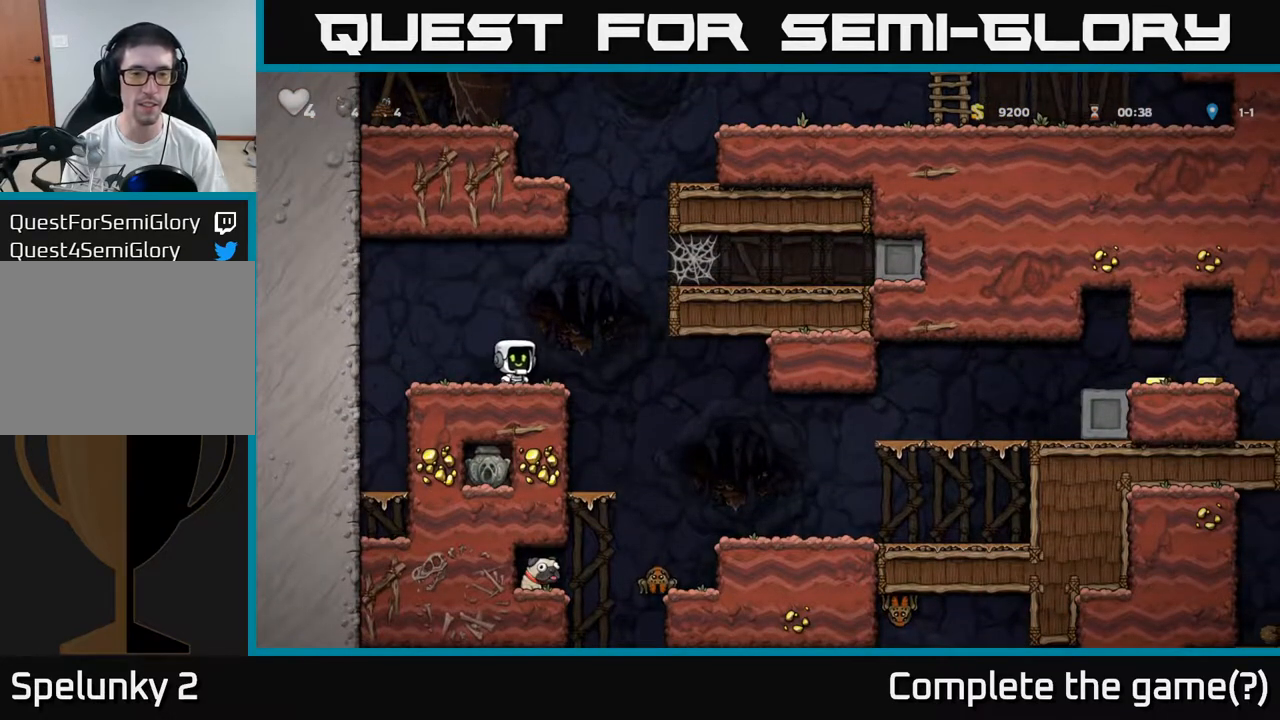
{"buttons": [], "events": []}
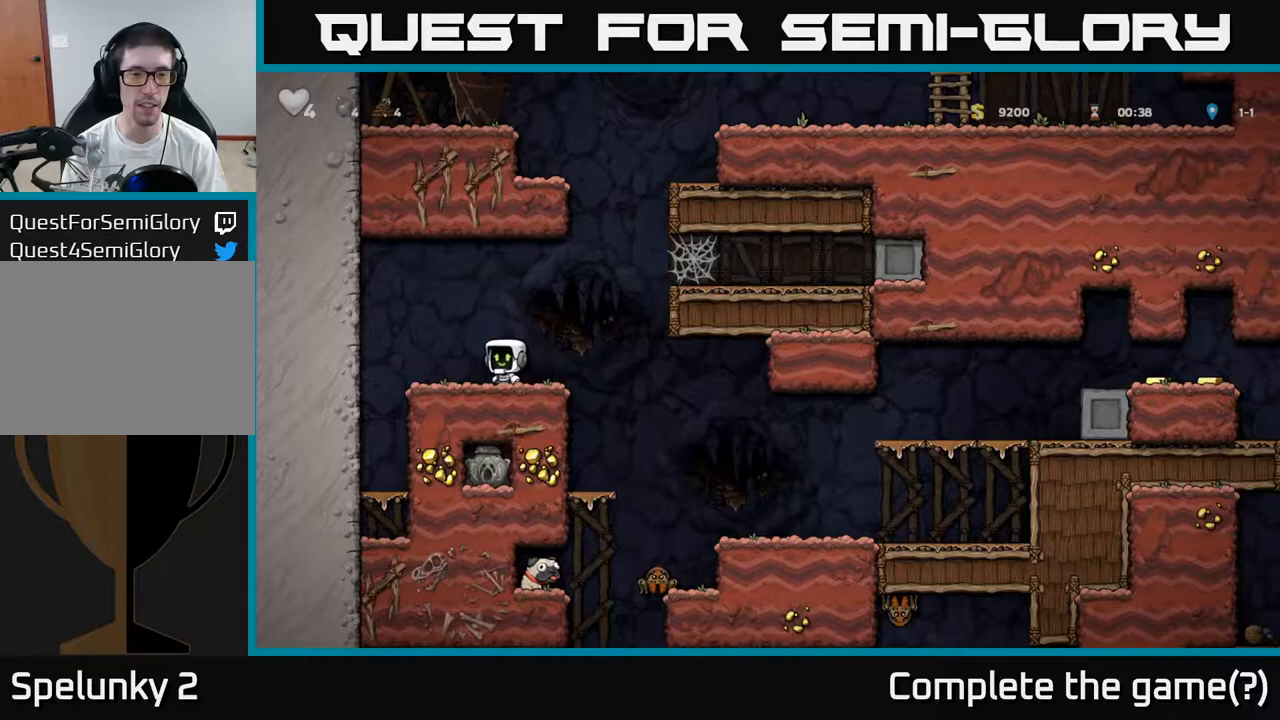
{"buttons": [], "events": []}
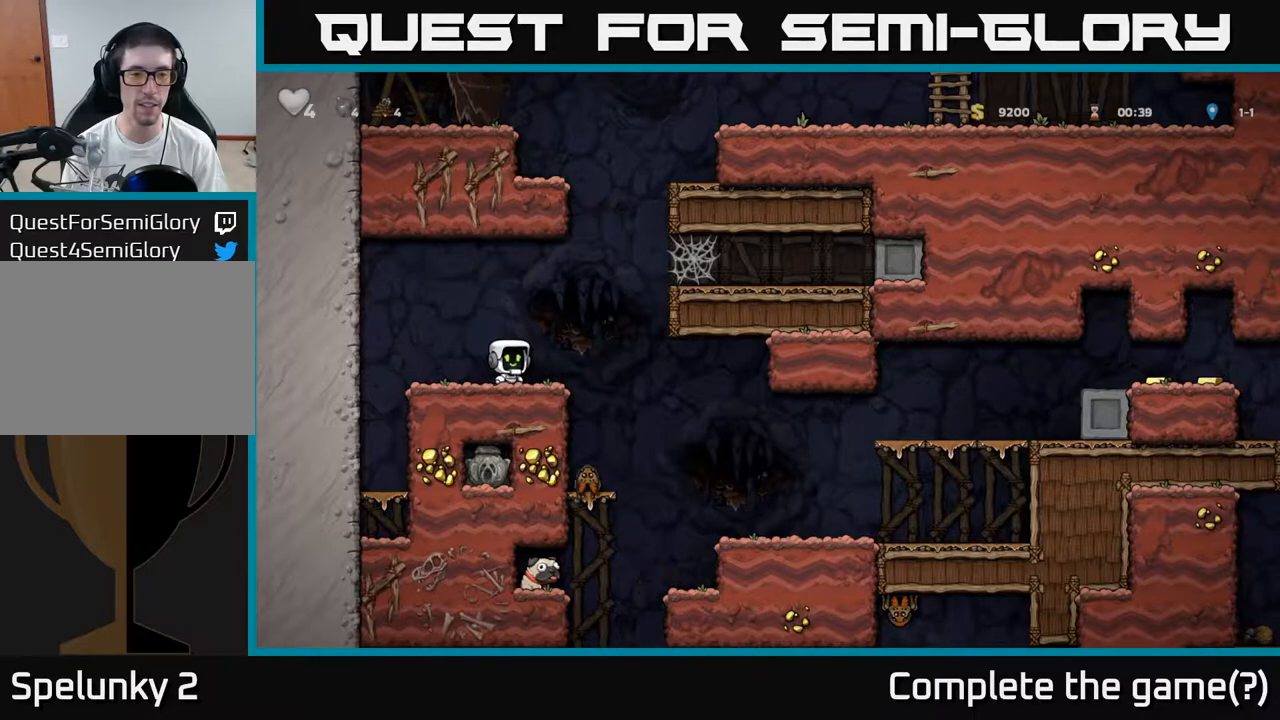
{"buttons": [], "events": []}